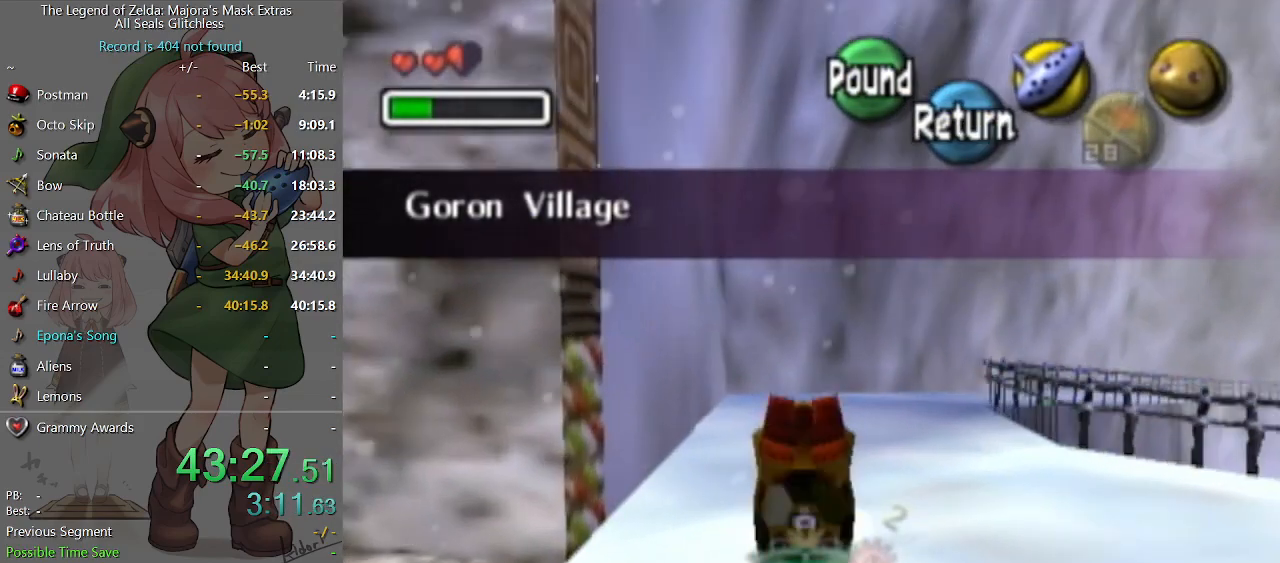
Gameplay with a controller (Nintendo layout); each line is a JSON object with the inputs held at the frame after it. "events" lists button and stick changes between this image and that frame as [ms after this image, input, new state], when the widget could be followed in between. Not read: L3 R3.
{"buttons": ["A"], "left_stick": "up", "right_stick": "center", "events": []}
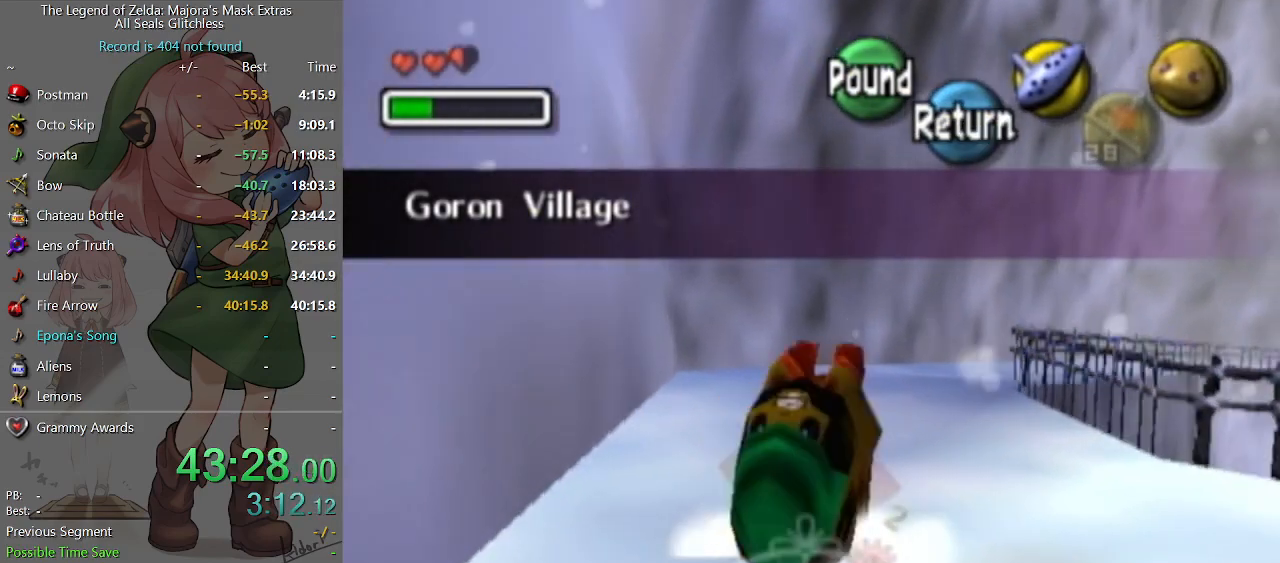
{"buttons": ["A"], "left_stick": "up", "right_stick": "center", "events": []}
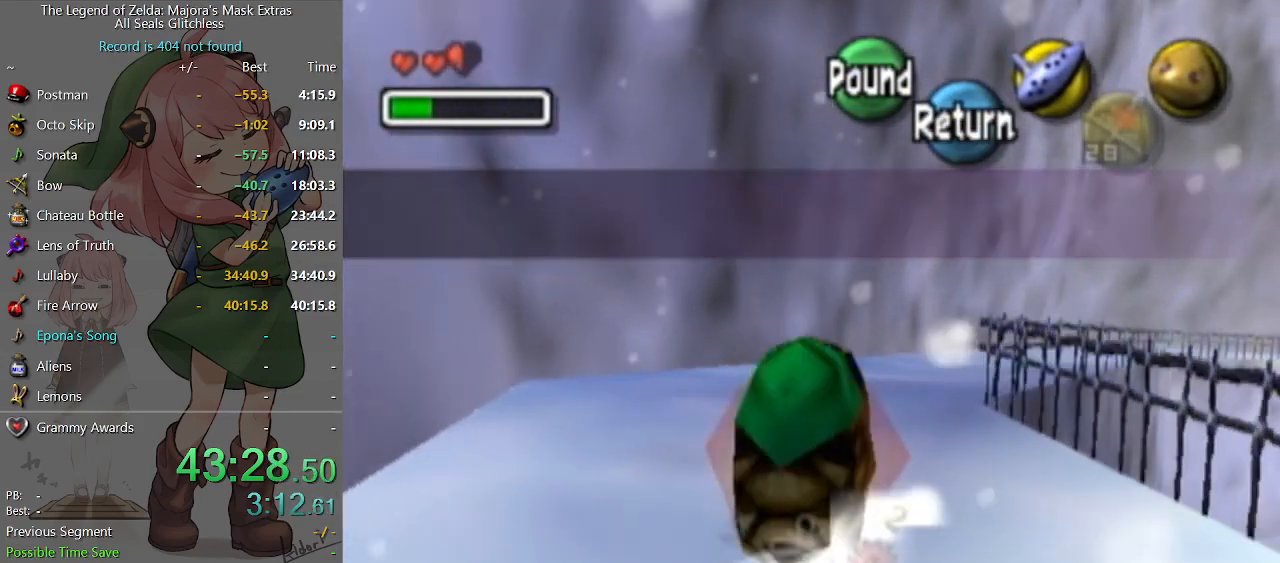
{"buttons": ["A"], "left_stick": "up-right", "right_stick": "center", "events": [[100, "left_stick", "up-right"]]}
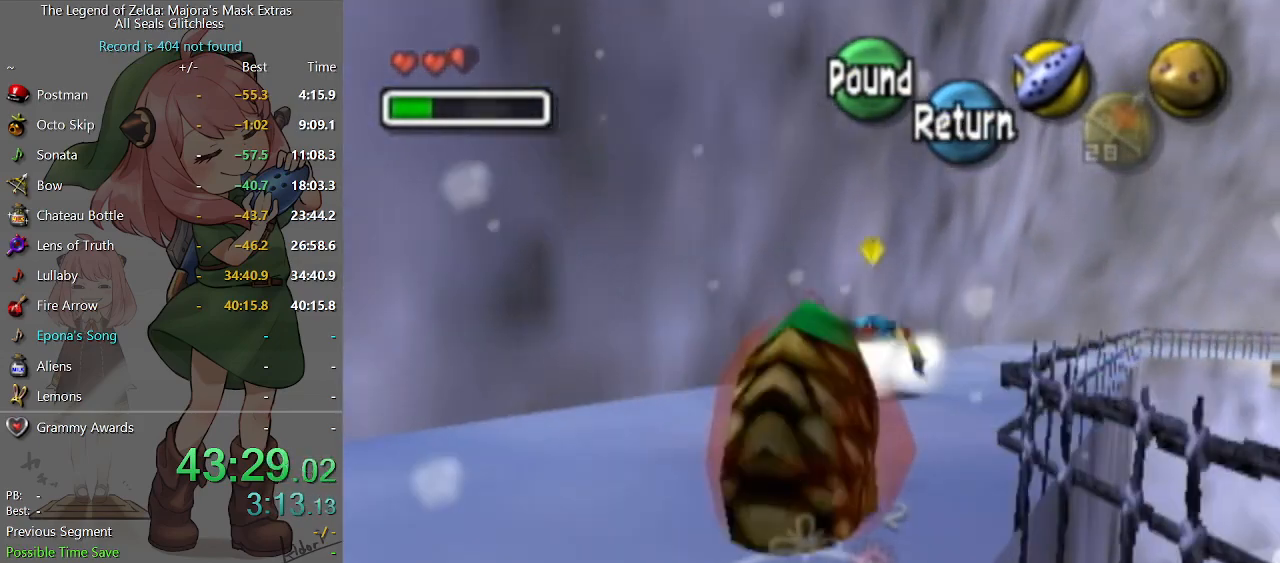
{"buttons": ["A"], "left_stick": "up-right", "right_stick": "center", "events": []}
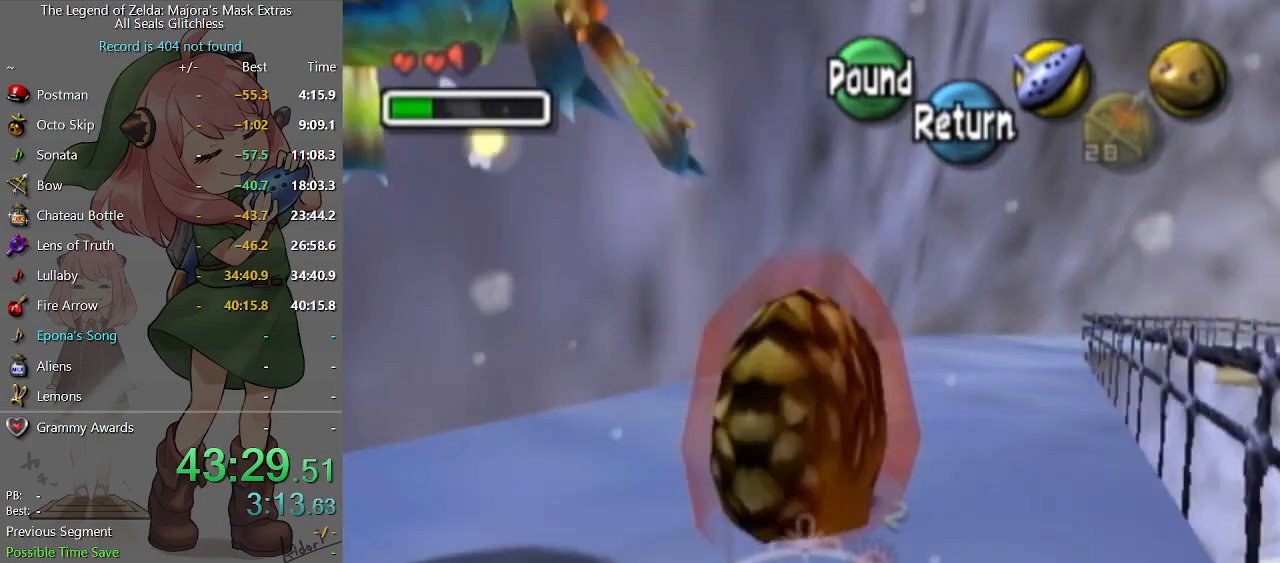
{"buttons": ["A"], "left_stick": "up-right", "right_stick": "center", "events": []}
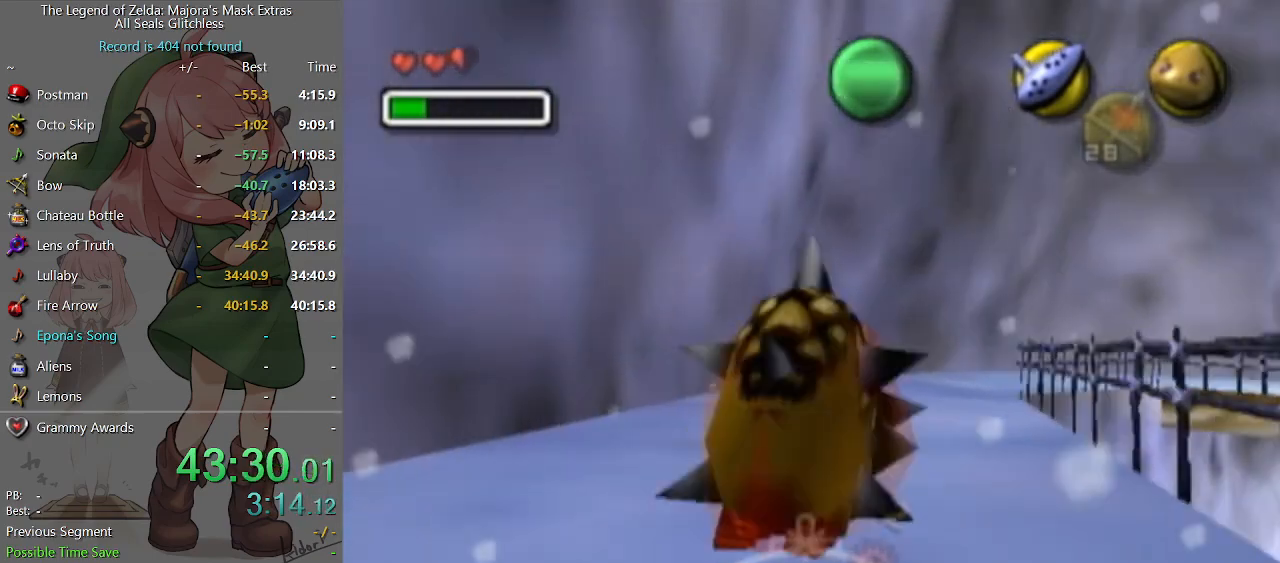
{"buttons": ["A"], "left_stick": "up-right", "right_stick": "center", "events": []}
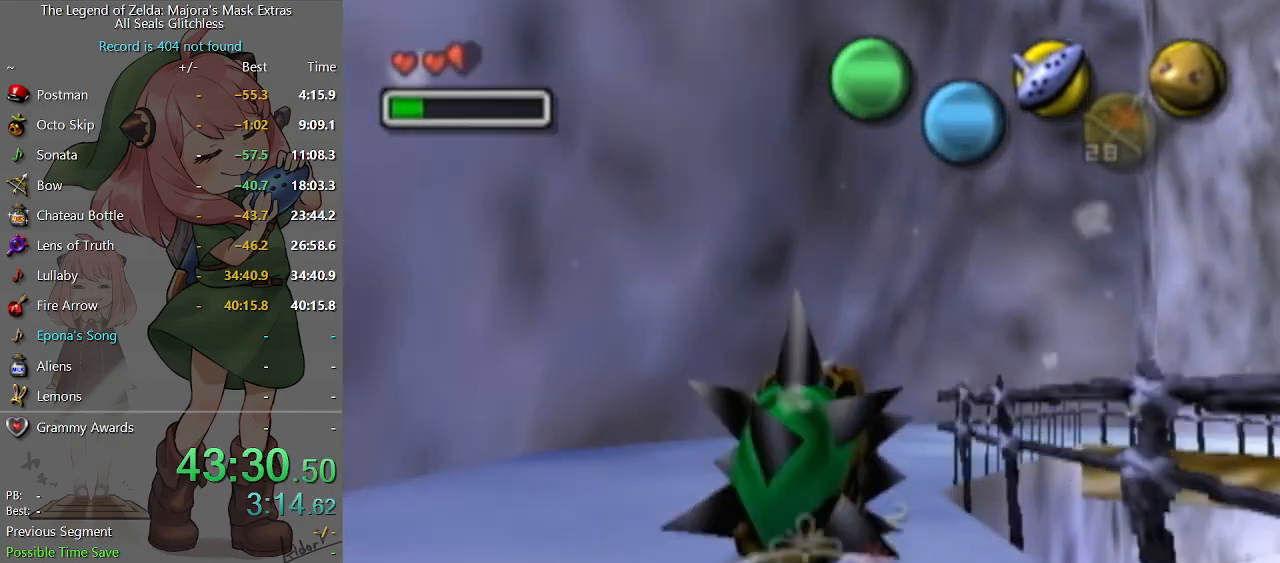
{"buttons": ["A"], "left_stick": "up-right", "right_stick": "center", "events": []}
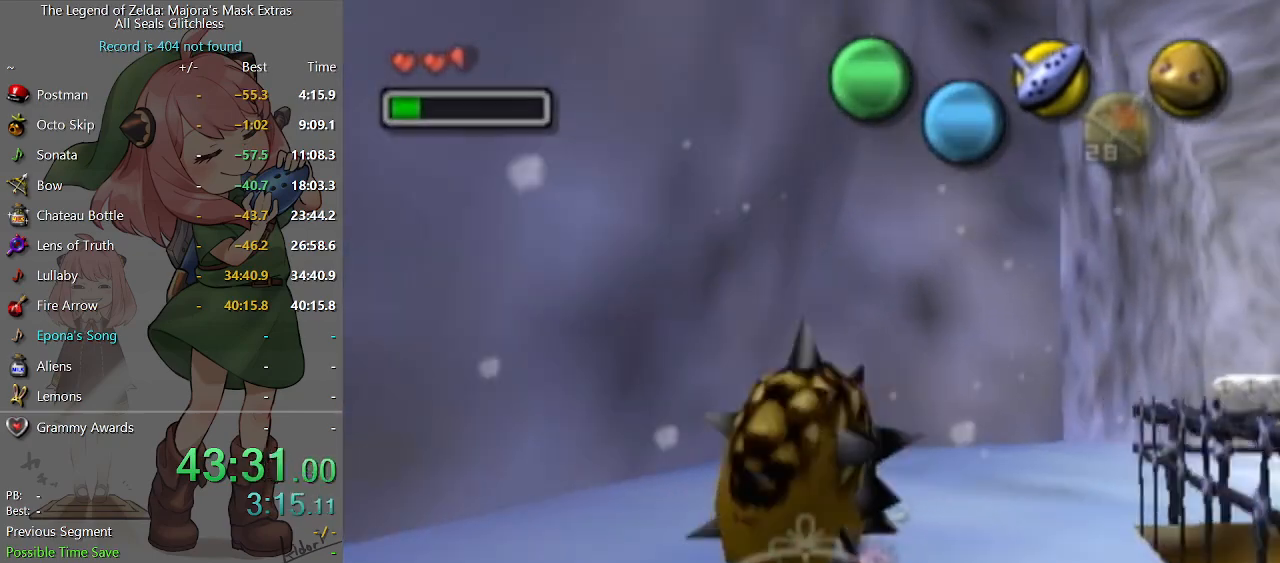
{"buttons": ["A"], "left_stick": "up", "right_stick": "center", "events": [[433, "left_stick", "up"]]}
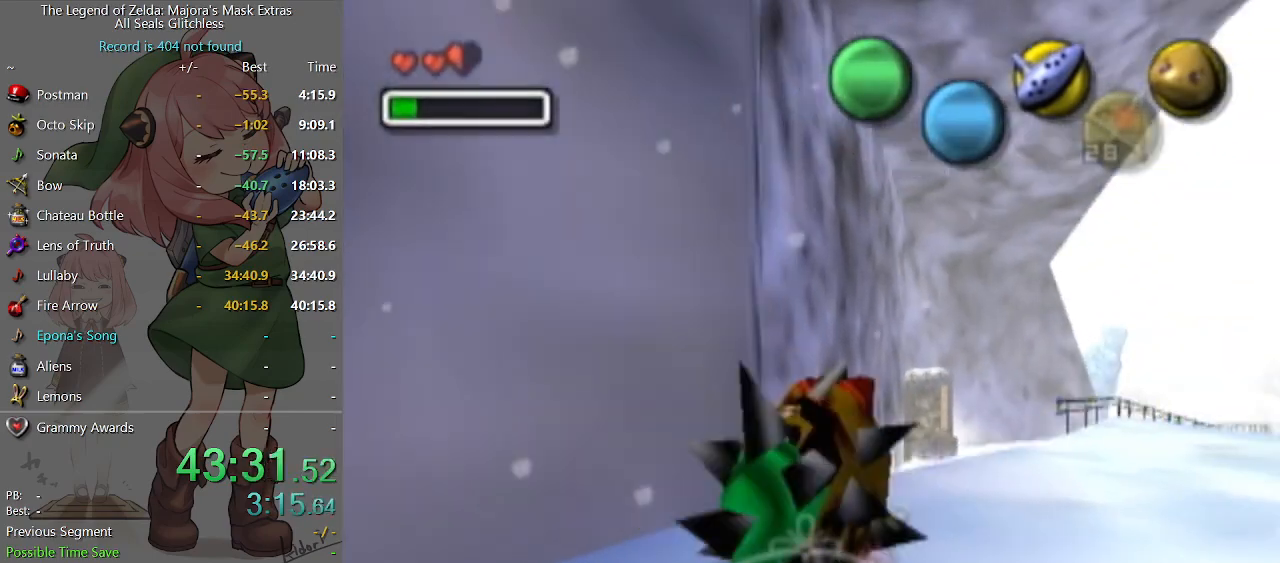
{"buttons": ["A"], "left_stick": "up", "right_stick": "center", "events": []}
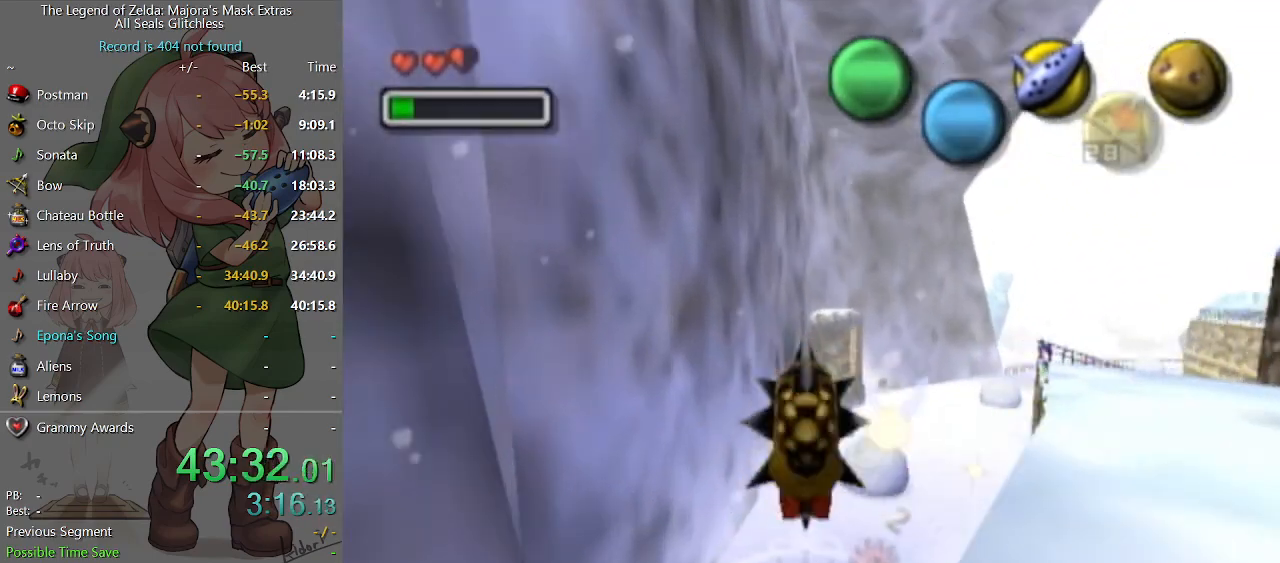
{"buttons": ["A"], "left_stick": "up-right", "right_stick": "center", "events": [[167, "left_stick", "up-right"]]}
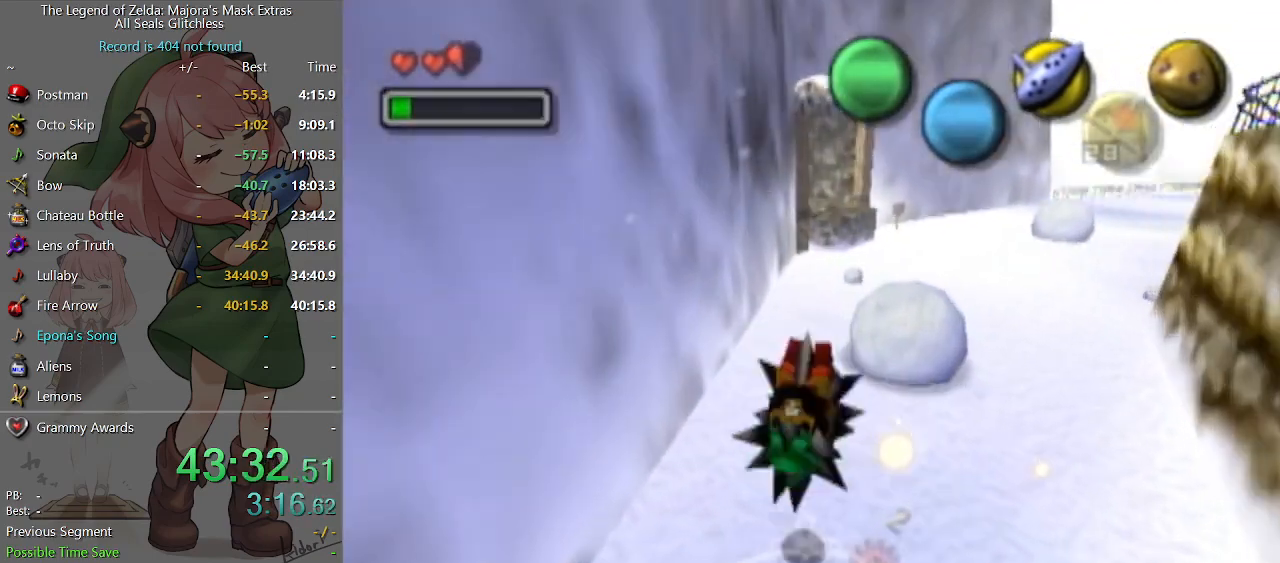
{"buttons": ["A"], "left_stick": "up", "right_stick": "center", "events": [[400, "left_stick", "up"]]}
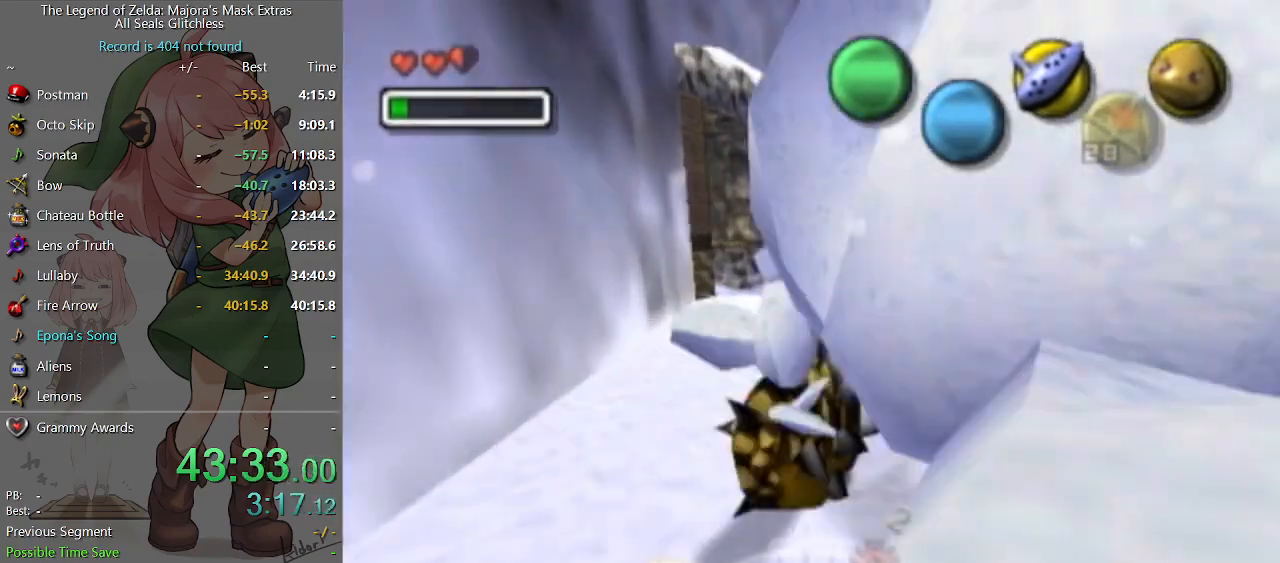
{"buttons": [], "left_stick": "up-left", "right_stick": "center", "events": [[33, "left_stick", "up-left"], [300, "A", "up"]]}
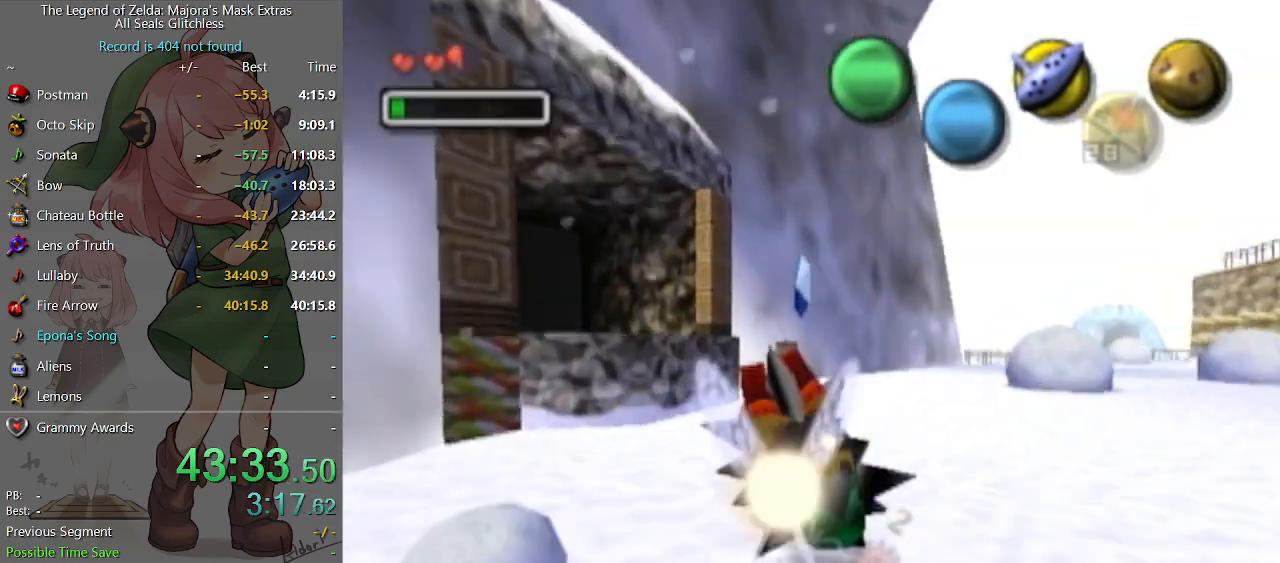
{"buttons": [], "left_stick": "up-left", "right_stick": "center", "events": [[67, "X", "down"], [133, "X", "up"], [233, "X", "down"], [267, "X", "up"], [333, "X", "down"], [400, "X", "up"], [467, "X", "down"], [500, "X", "up"]]}
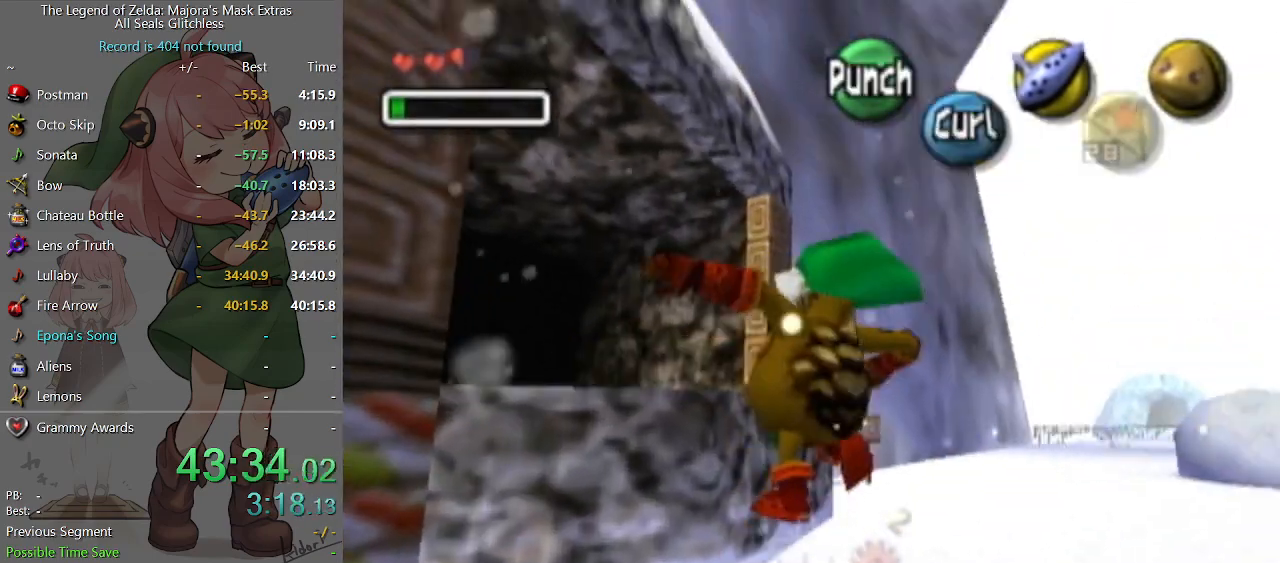
{"buttons": [], "left_stick": "up-left", "right_stick": "center", "events": [[67, "X", "down"], [133, "X", "up"], [433, "X", "down"], [500, "X", "up"]]}
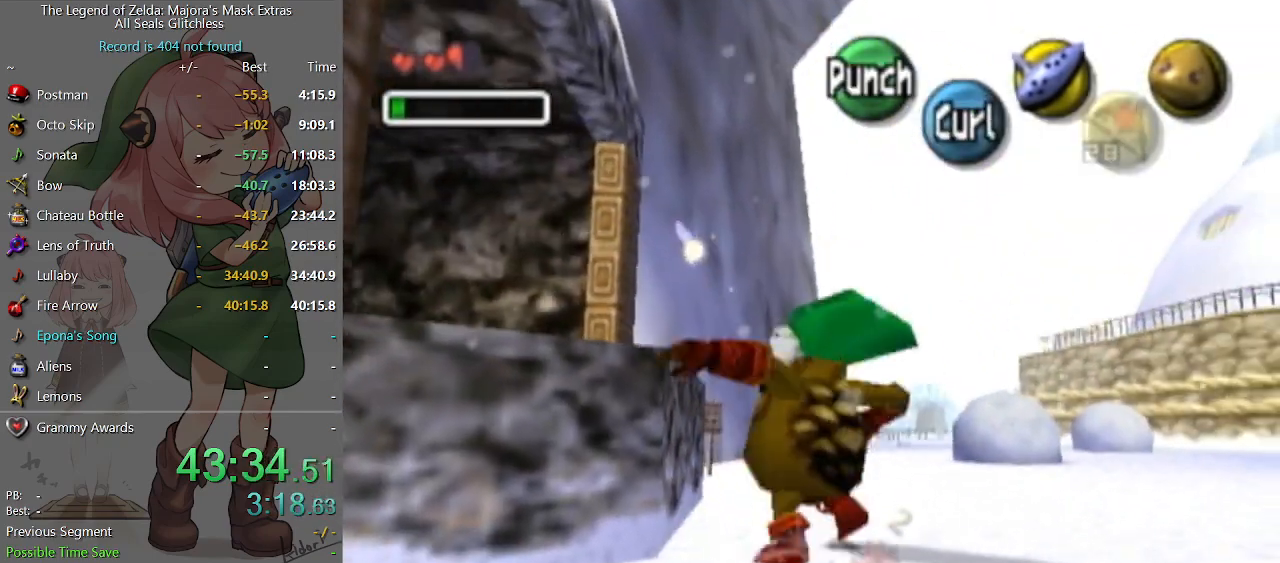
{"buttons": [], "left_stick": "up-left", "right_stick": "center", "events": [[67, "X", "down"], [133, "X", "up"], [200, "X", "down"], [267, "X", "up"], [333, "X", "down"], [400, "X", "up"]]}
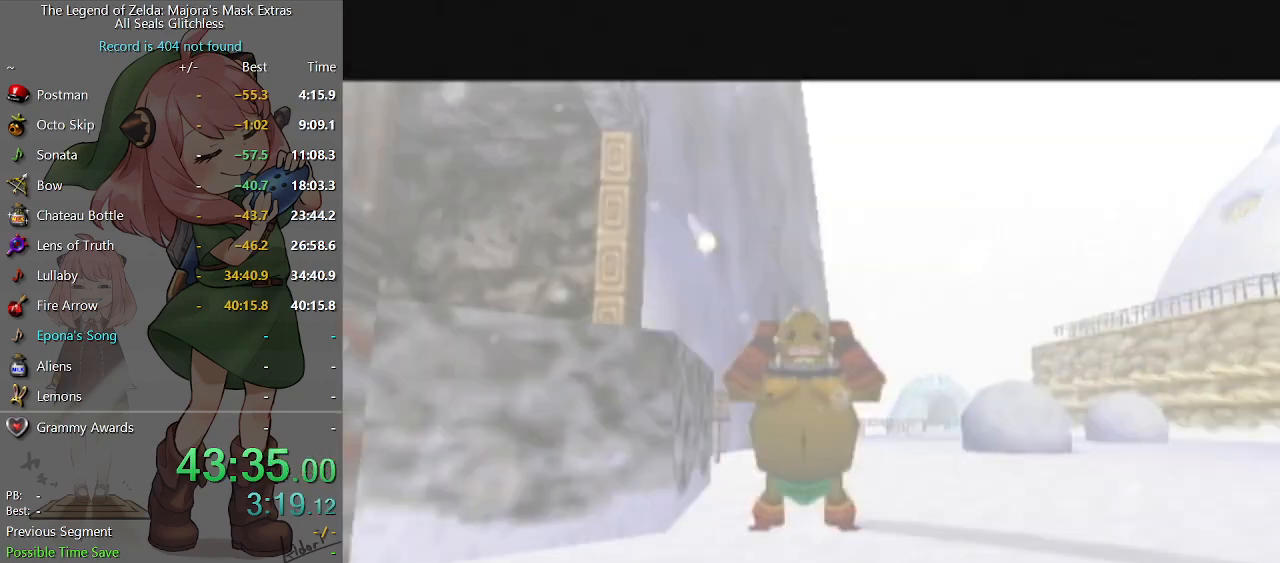
{"buttons": [], "left_stick": "up-left", "right_stick": "center", "events": []}
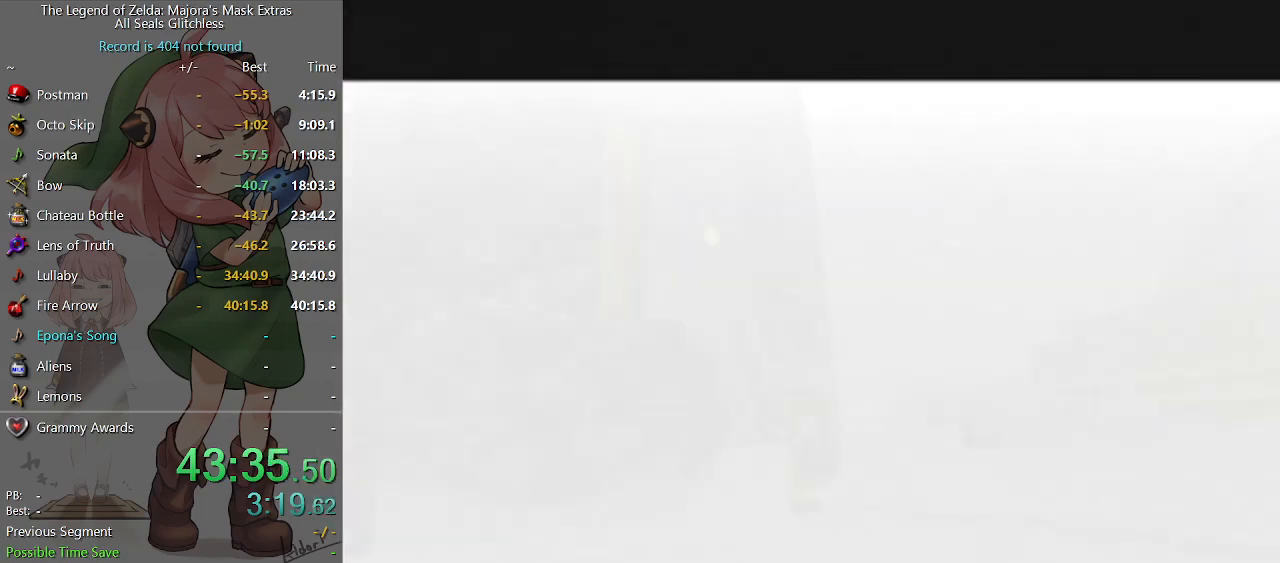
{"buttons": [], "left_stick": "up-left", "right_stick": "center", "events": []}
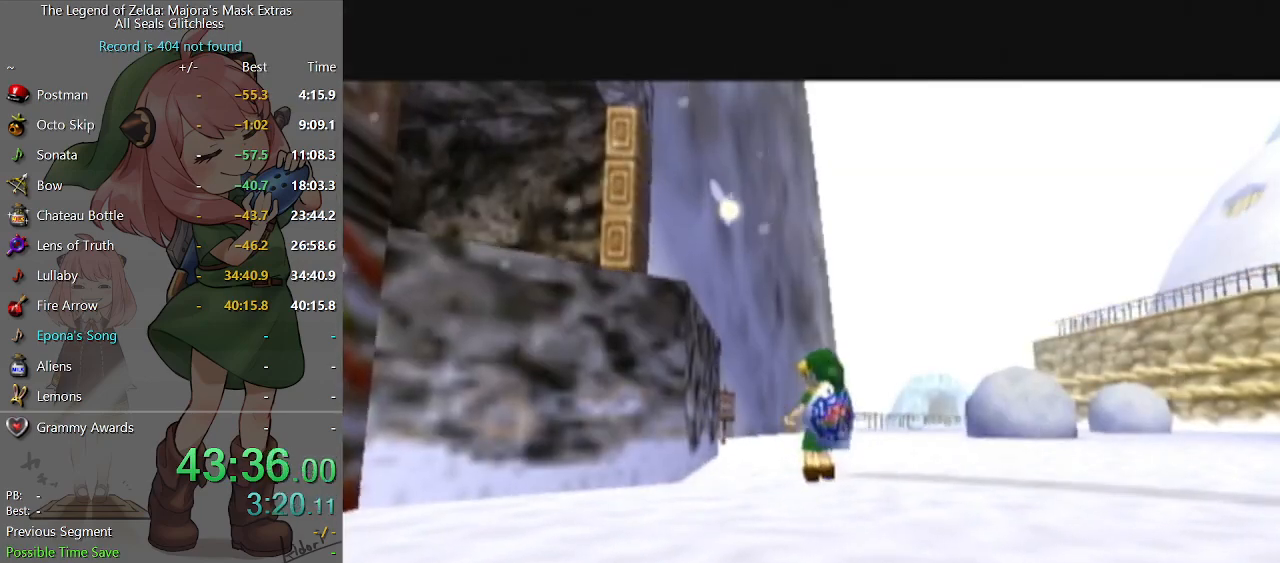
{"buttons": ["L1"], "left_stick": "up-left", "right_stick": "center", "events": [[300, "A", "down"], [333, "L1", "down"], [400, "A", "up"]]}
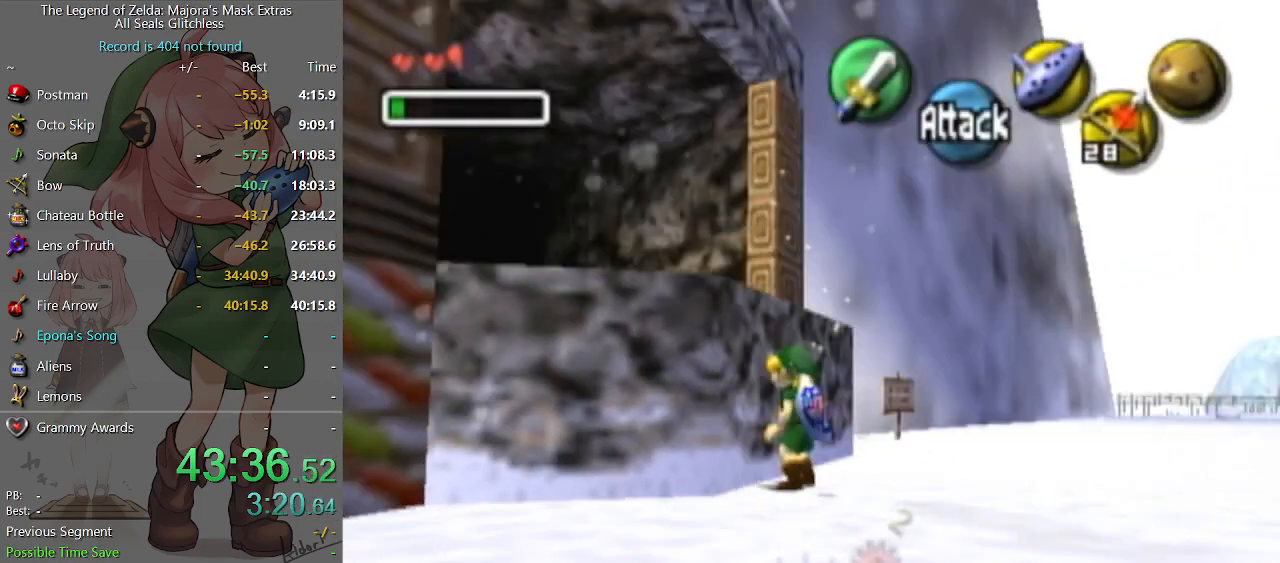
{"buttons": ["X", "L1"], "left_stick": "up", "right_stick": "center", "events": [[67, "left_stick", "up"], [500, "X", "down"]]}
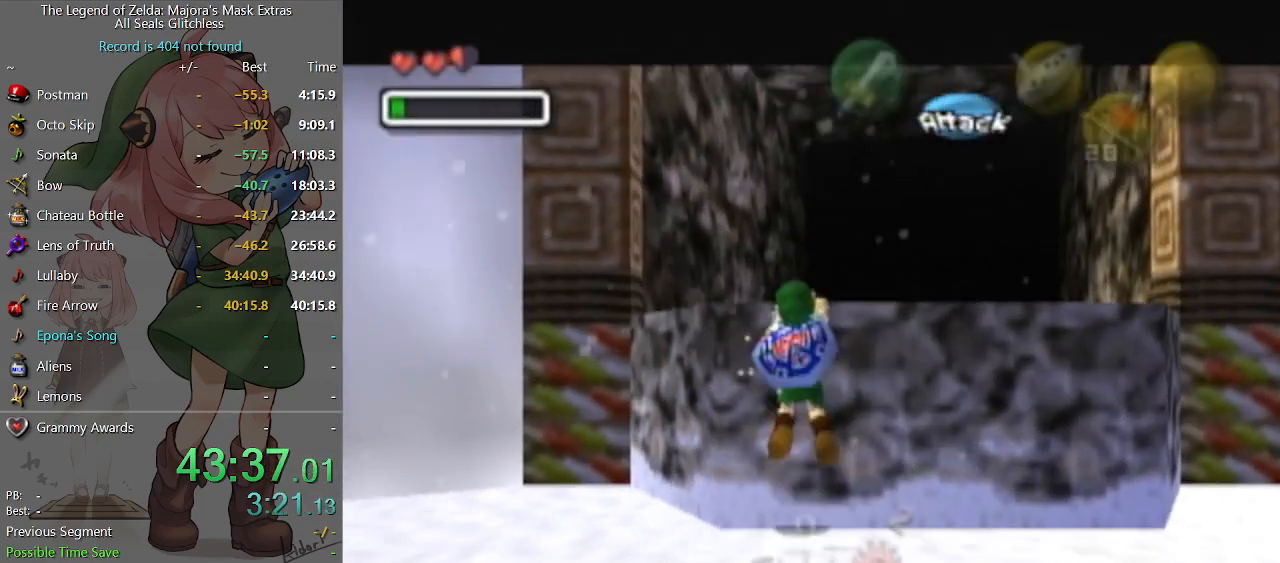
{"buttons": ["X"], "left_stick": "up", "right_stick": "center", "events": [[33, "X", "up"], [100, "L1", "up"], [133, "X", "down"], [200, "X", "up"], [267, "X", "down"], [333, "X", "up"], [400, "X", "down"], [467, "X", "up"], [500, "X", "down"]]}
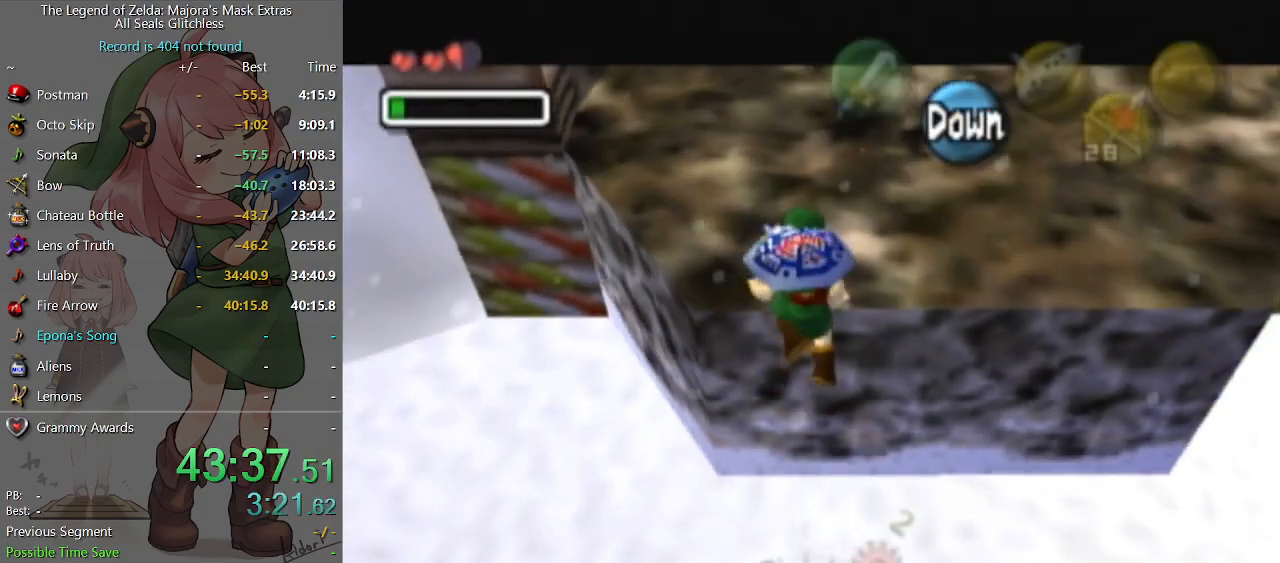
{"buttons": ["X"], "left_stick": "up", "right_stick": "center", "events": [[67, "X", "up"], [133, "X", "down"], [167, "X", "up"], [267, "X", "down"], [333, "X", "up"], [400, "X", "down"], [433, "X", "up"], [500, "X", "down"]]}
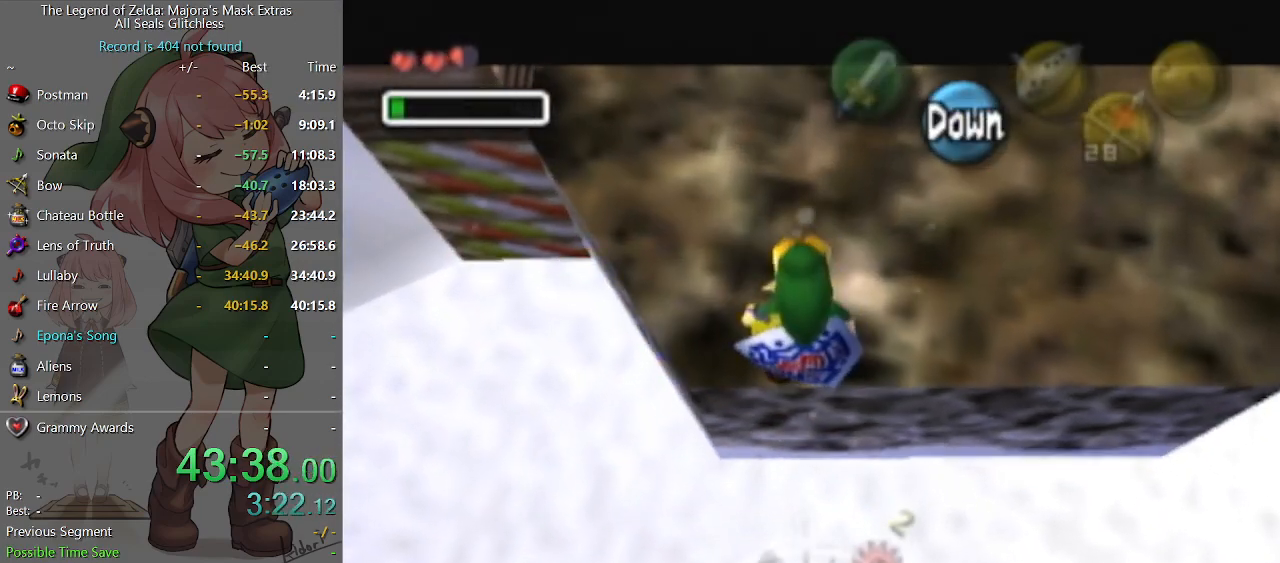
{"buttons": [], "left_stick": "up", "right_stick": "center", "events": [[33, "X", "up"], [133, "X", "down"], [167, "X", "up"], [233, "X", "down"], [300, "X", "up"], [367, "X", "down"], [433, "X", "up"]]}
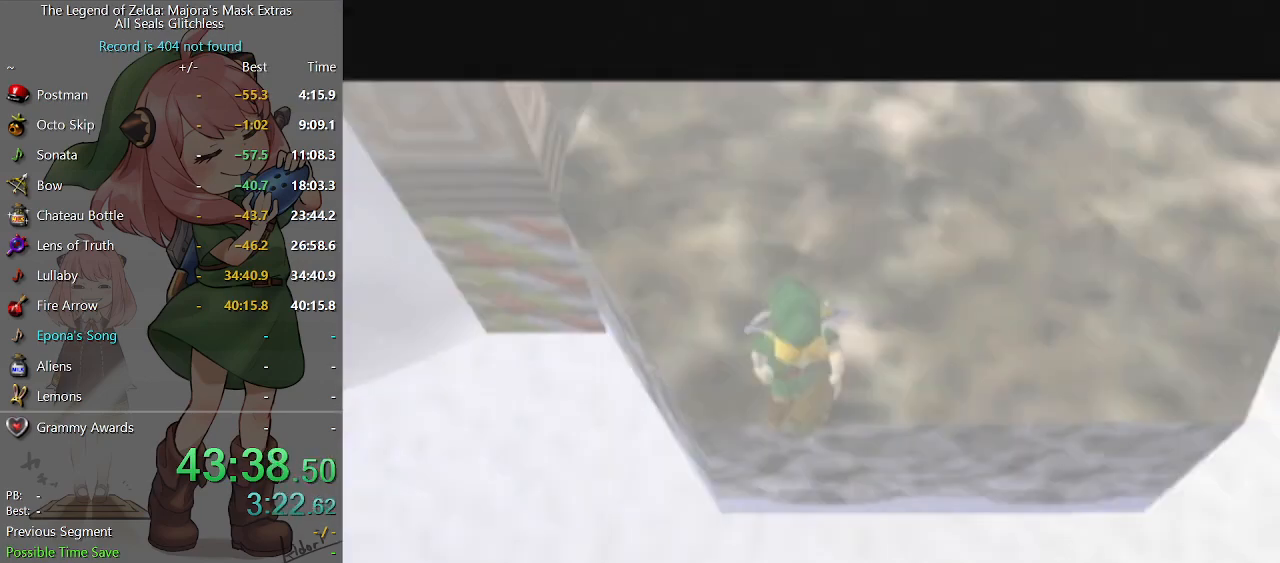
{"buttons": [], "left_stick": "up", "right_stick": "center", "events": []}
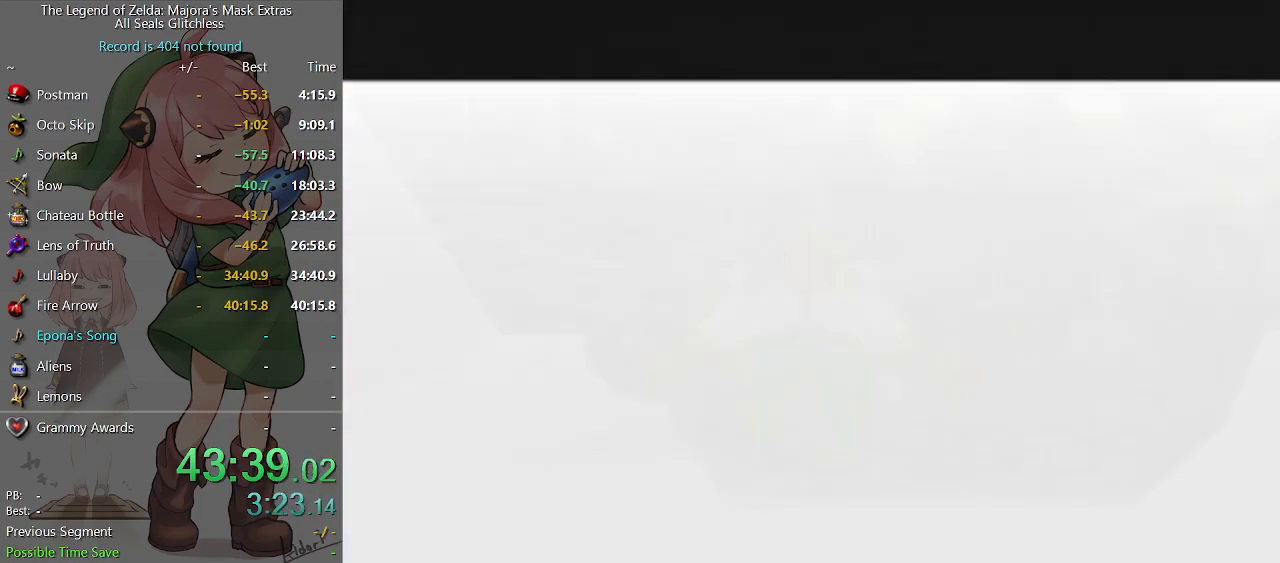
{"buttons": [], "left_stick": "up", "right_stick": "center", "events": []}
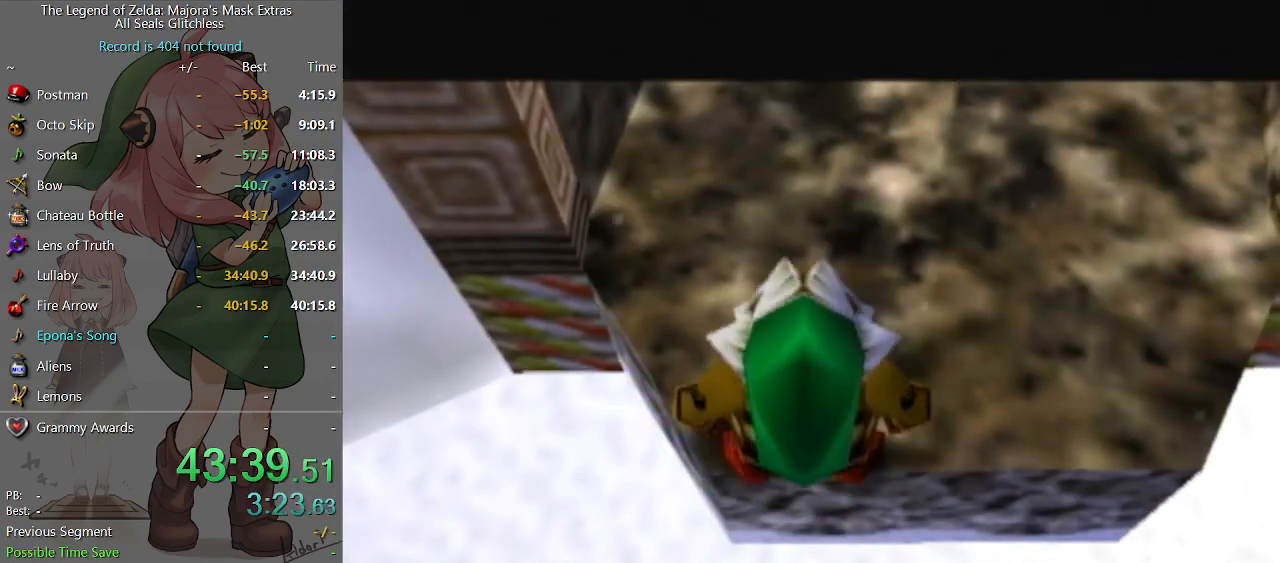
{"buttons": ["A"], "left_stick": "up", "right_stick": "center", "events": [[33, "A", "down"]]}
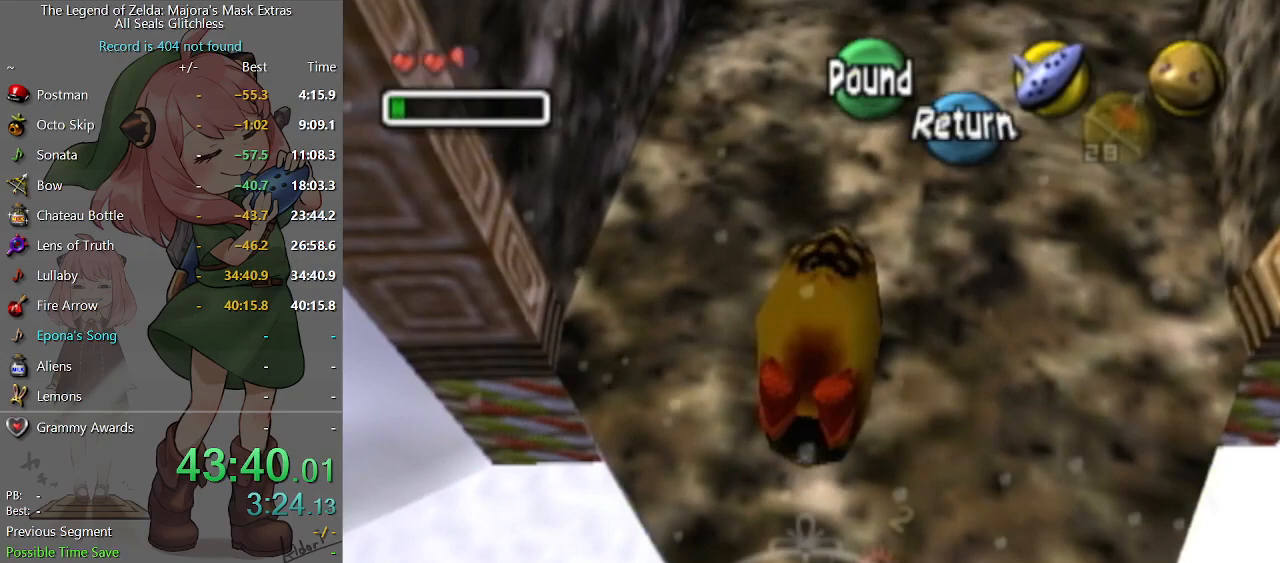
{"buttons": ["A"], "left_stick": "up", "right_stick": "center", "events": []}
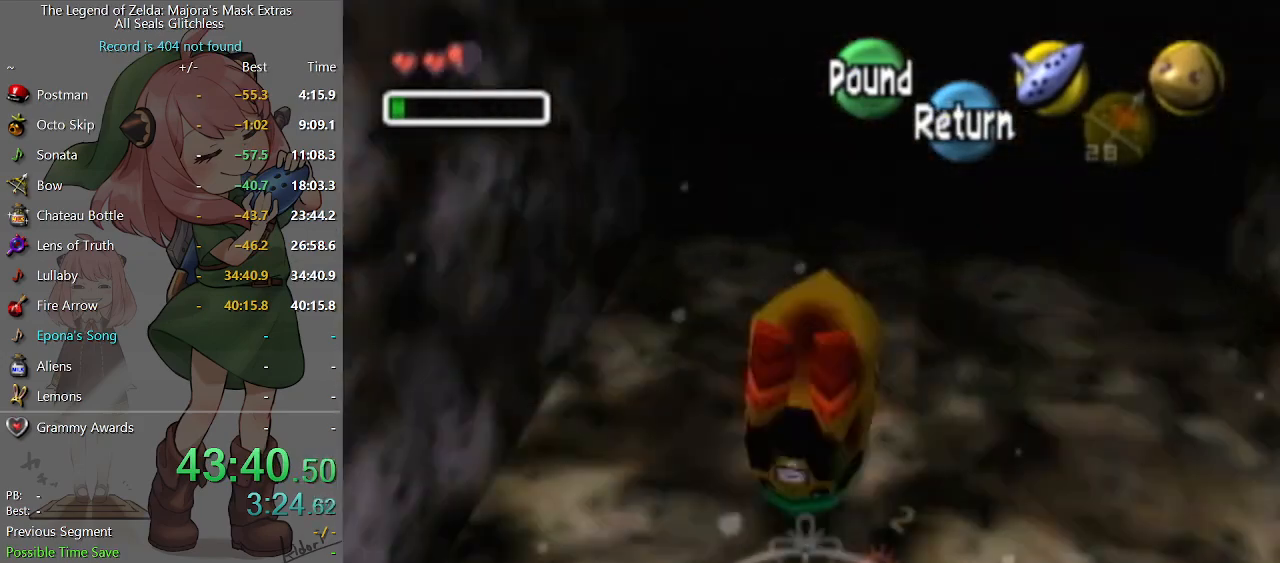
{"buttons": ["A"], "left_stick": "up", "right_stick": "center", "events": []}
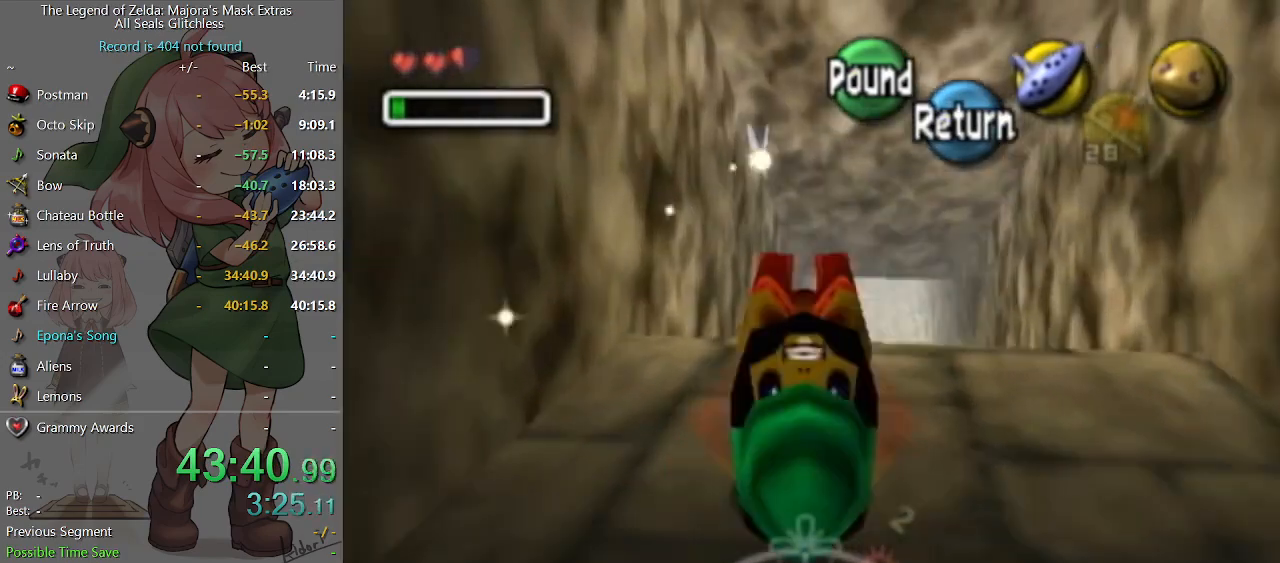
{"buttons": ["A"], "left_stick": "up", "right_stick": "center", "events": []}